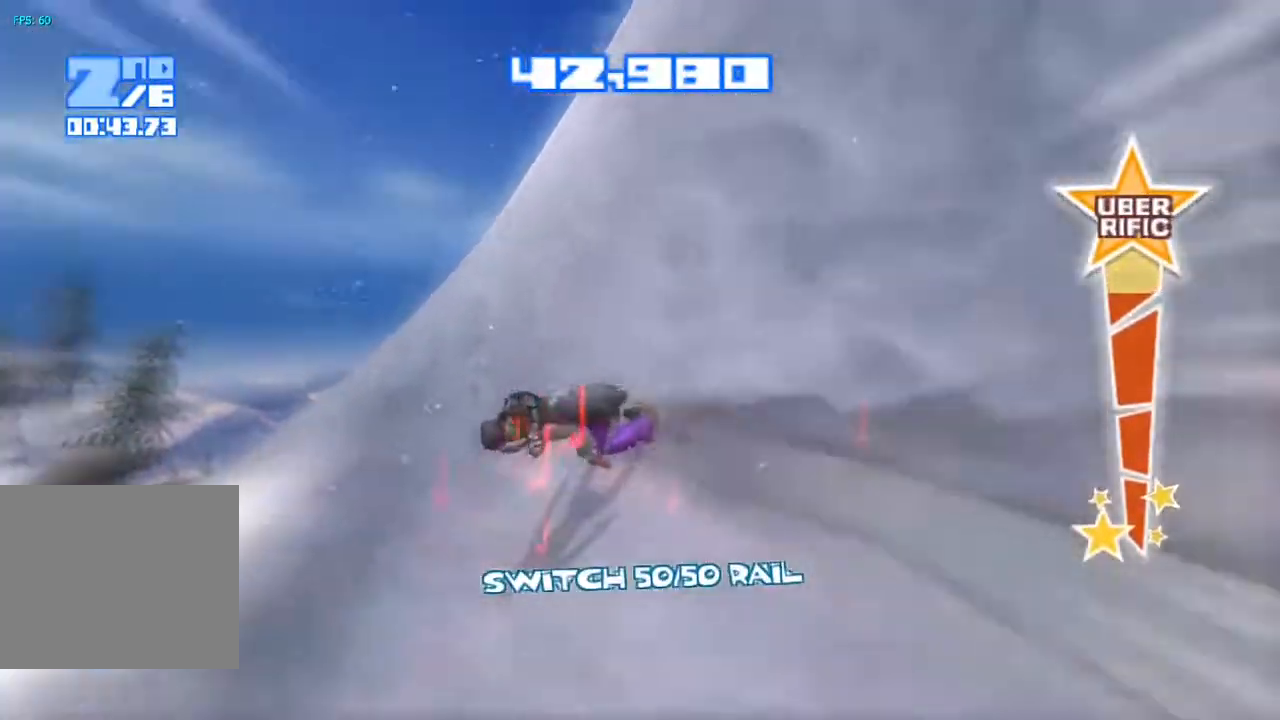
Gameplay with a controller (PlayStation layout); each line is a JSON object with the inputs held at the frame after it. "events" lists button and stick changes between this image and that frame as [ms after this image, input, new state], when the widget could be followed in between. Not read: L1 L3 R1.
{"buttons": ["R2"], "left_stick": "center", "right_stick": "up-right", "events": [[233, "right_stick", "up-right"]]}
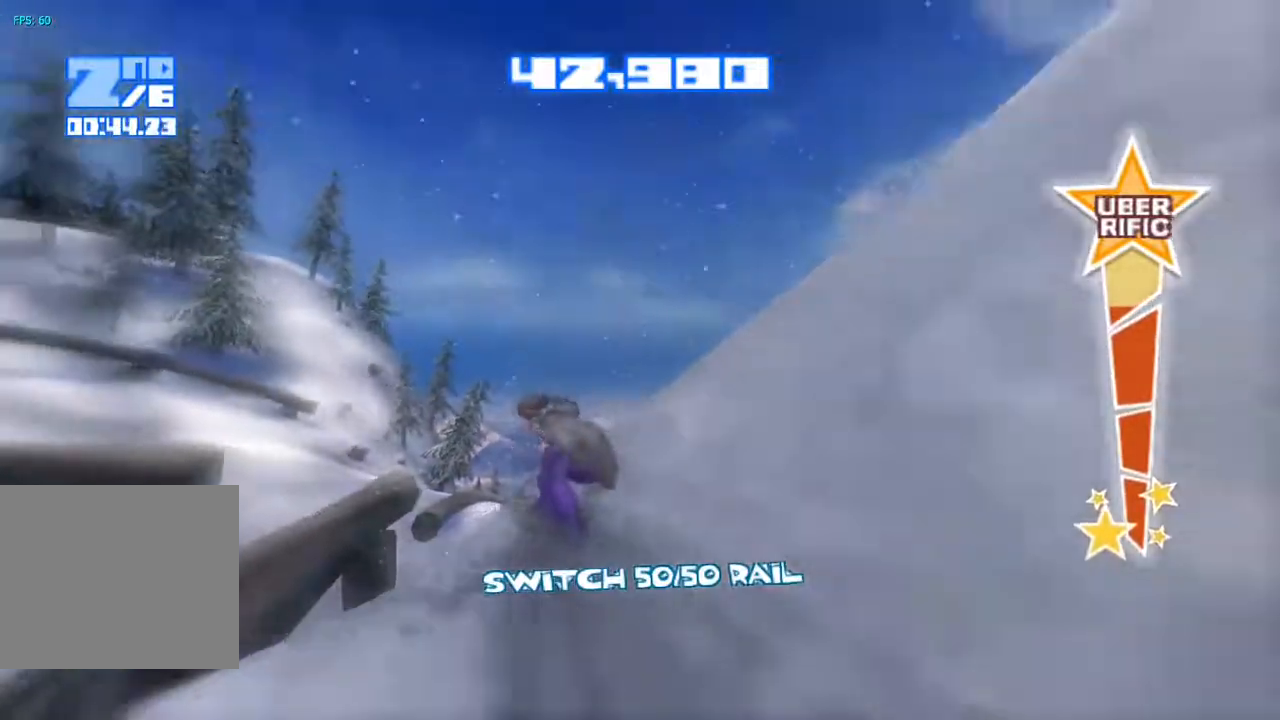
{"buttons": ["R2"], "left_stick": "center", "right_stick": "right", "events": [[83, "right_stick", "right"]]}
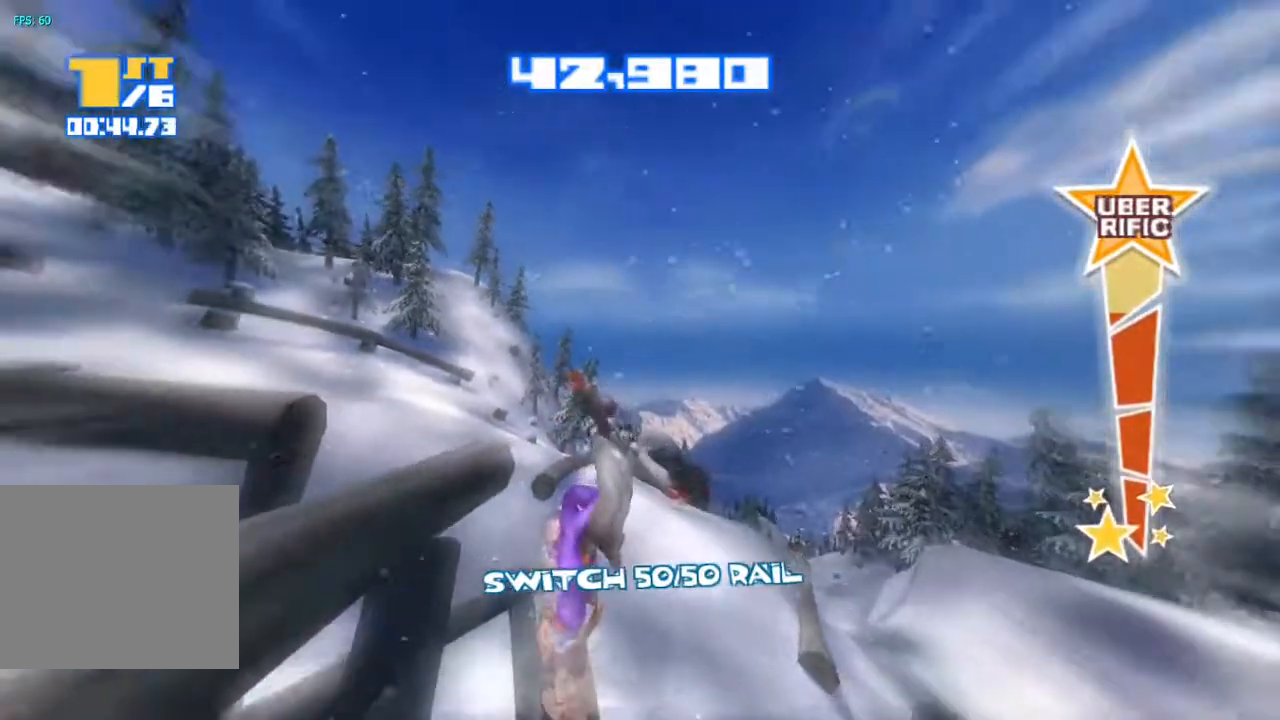
{"buttons": [], "left_stick": "center", "right_stick": "center", "events": [[117, "R2", "up"], [200, "right_stick", "center"]]}
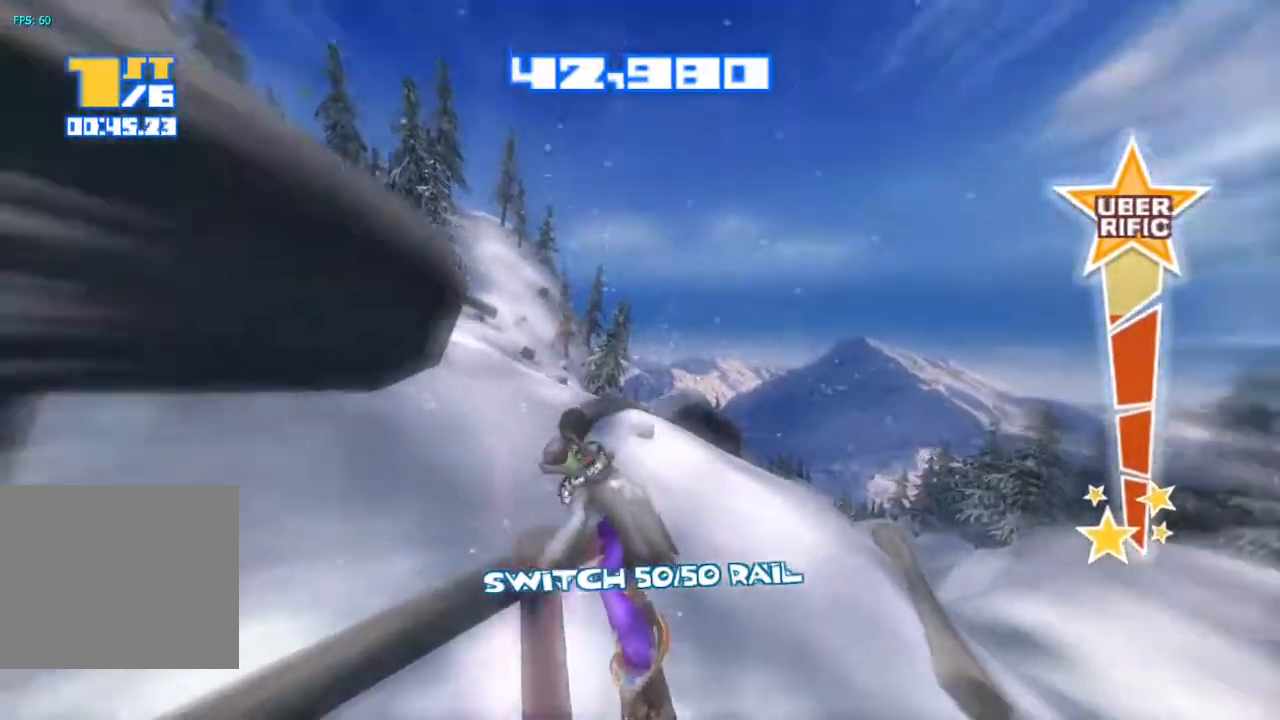
{"buttons": [], "left_stick": "center", "right_stick": "center", "events": [[50, "right_stick", "up-right"], [433, "right_stick", "center"]]}
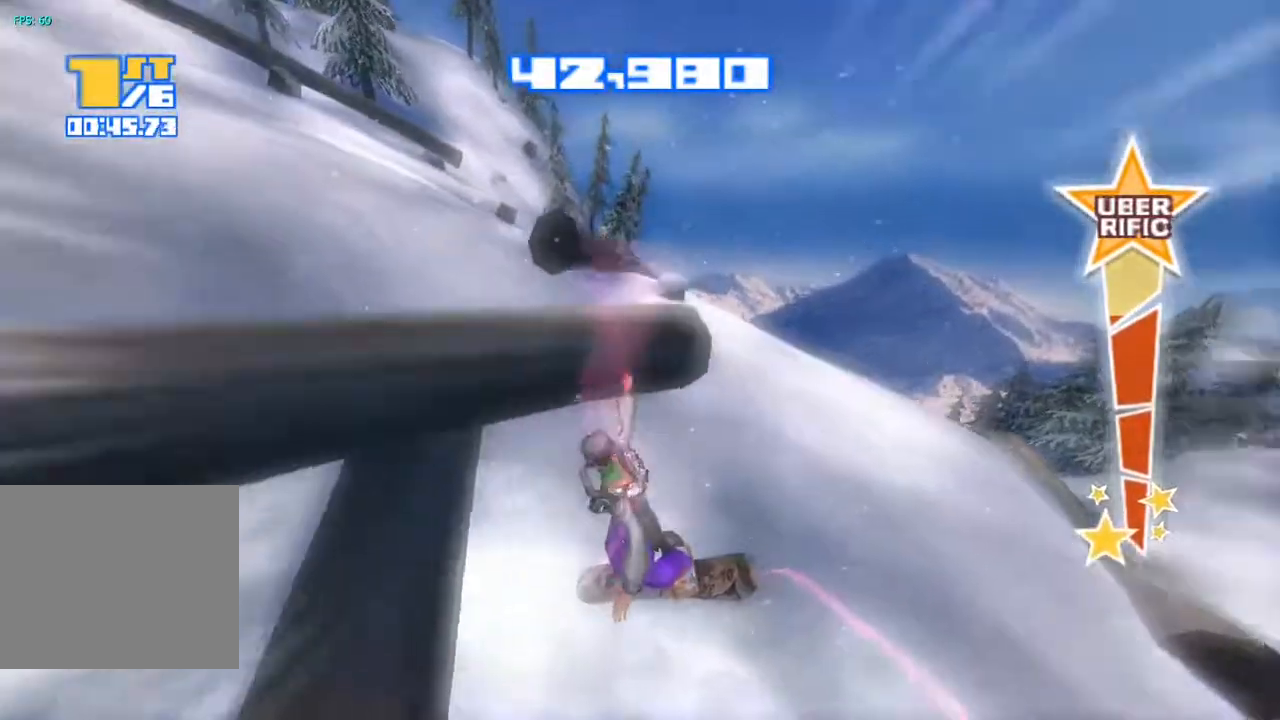
{"buttons": [], "left_stick": "center", "right_stick": "right", "events": [[150, "right_stick", "right"]]}
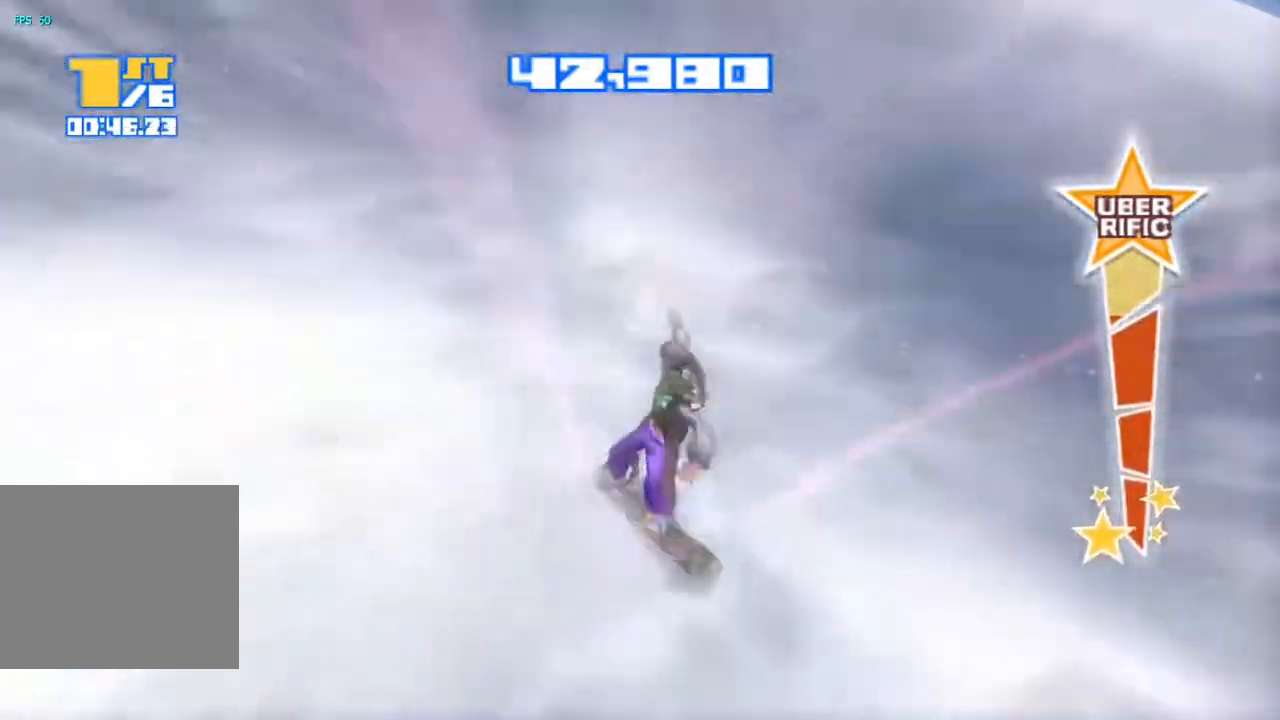
{"buttons": ["R2"], "left_stick": "center", "right_stick": "up-right", "events": [[283, "R2", "down"], [333, "right_stick", "up-right"]]}
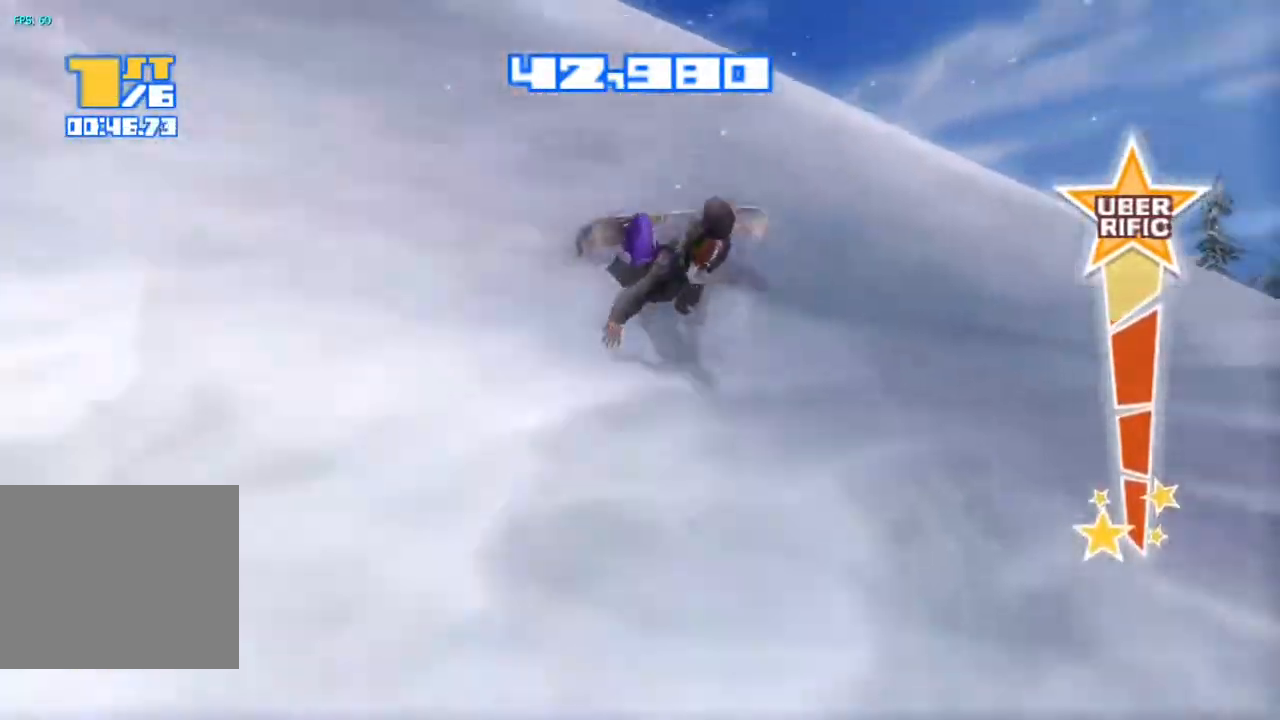
{"buttons": ["R2"], "left_stick": "center", "right_stick": "up-right", "events": []}
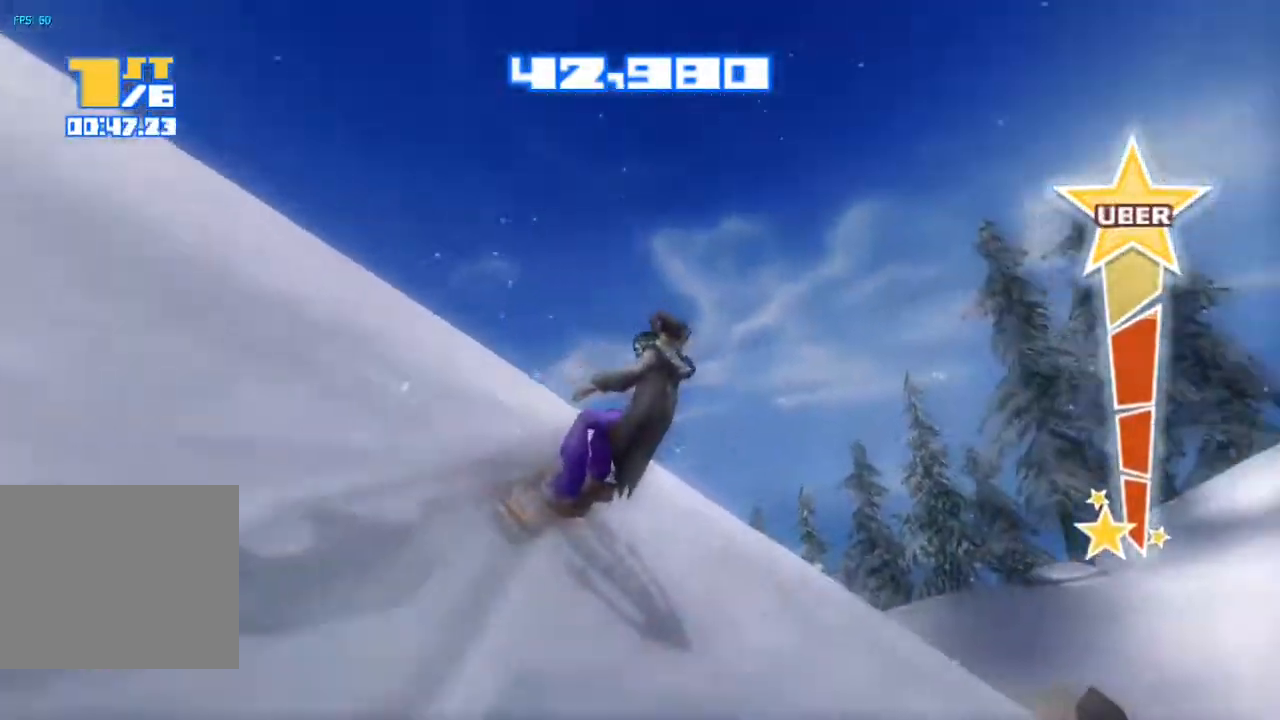
{"buttons": ["R2"], "left_stick": "center", "right_stick": "up", "events": [[350, "right_stick", "up"]]}
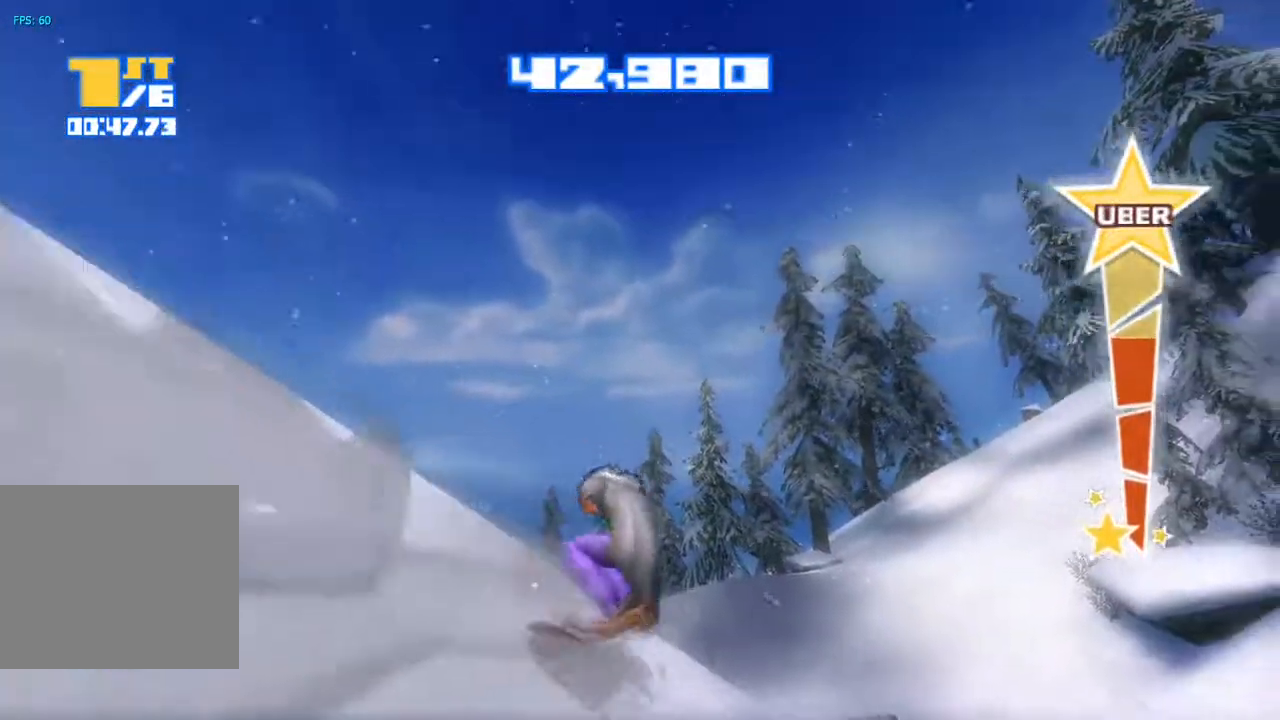
{"buttons": ["R2"], "left_stick": "center", "right_stick": "up-left", "events": [[33, "right_stick", "up-left"]]}
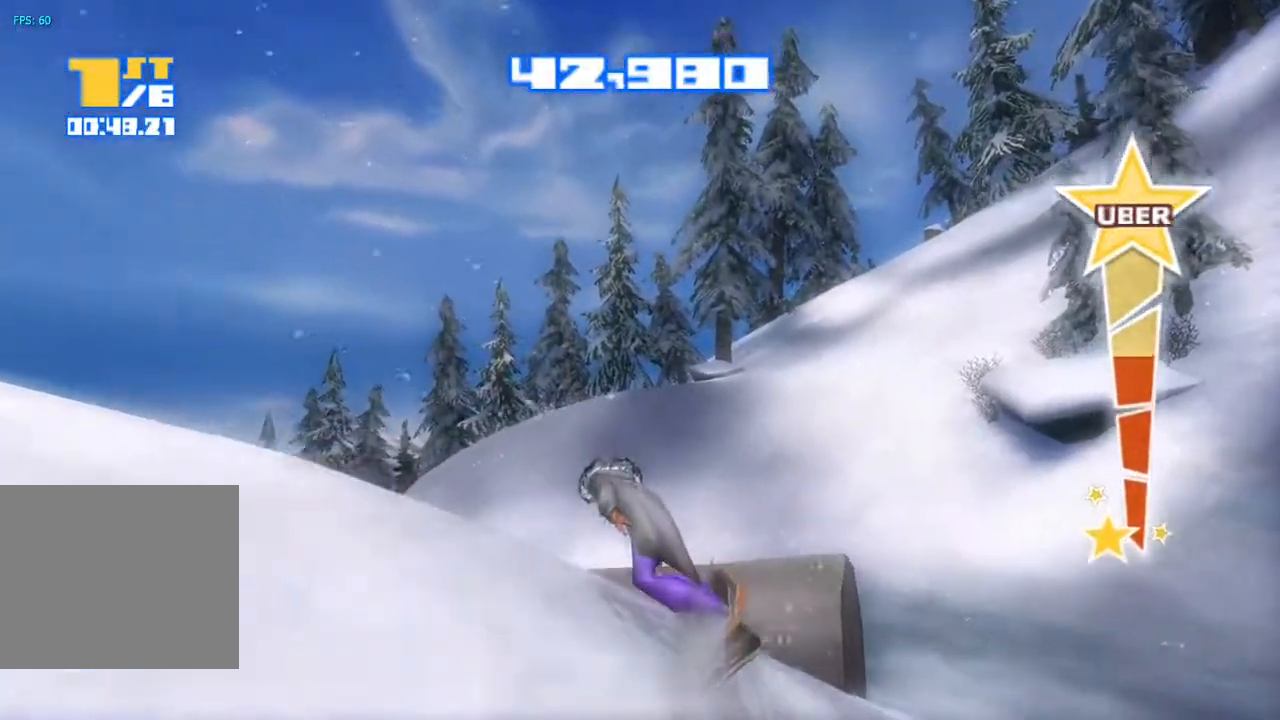
{"buttons": ["R2"], "left_stick": "up-left", "right_stick": "up-left", "events": [[433, "left_stick", "up-left"]]}
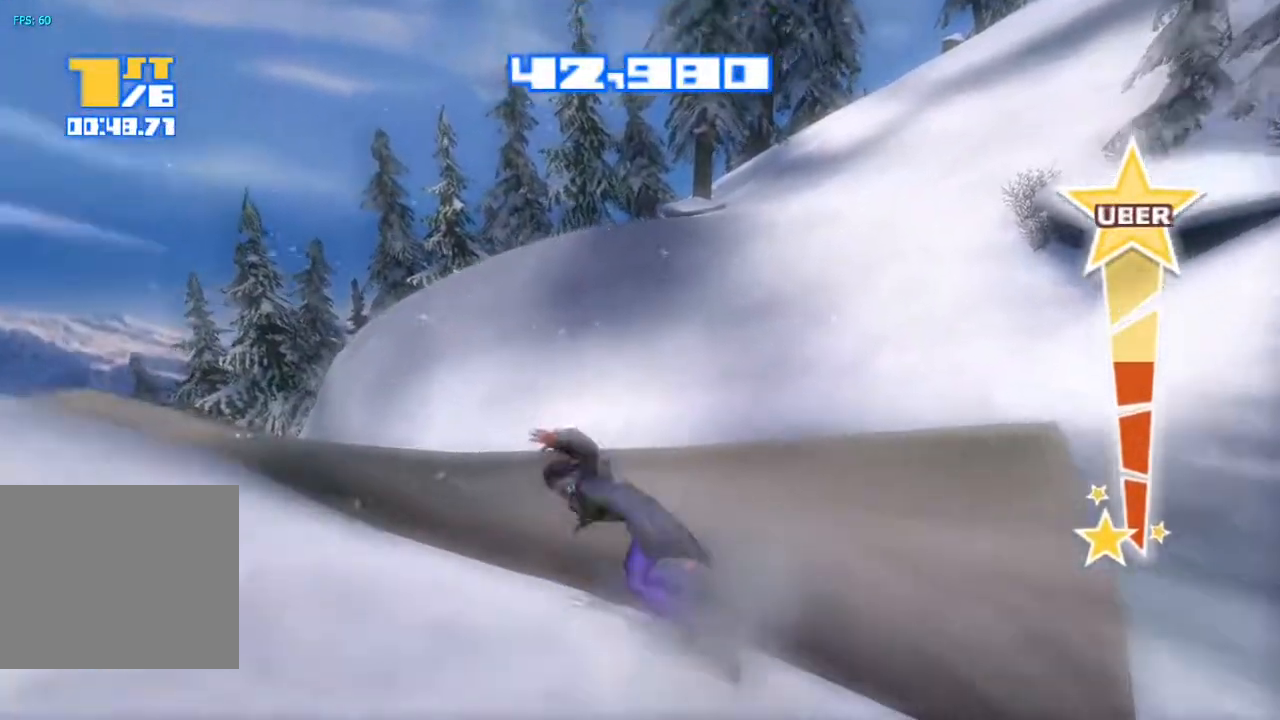
{"buttons": ["R2"], "left_stick": "up-left", "right_stick": "up-left", "events": []}
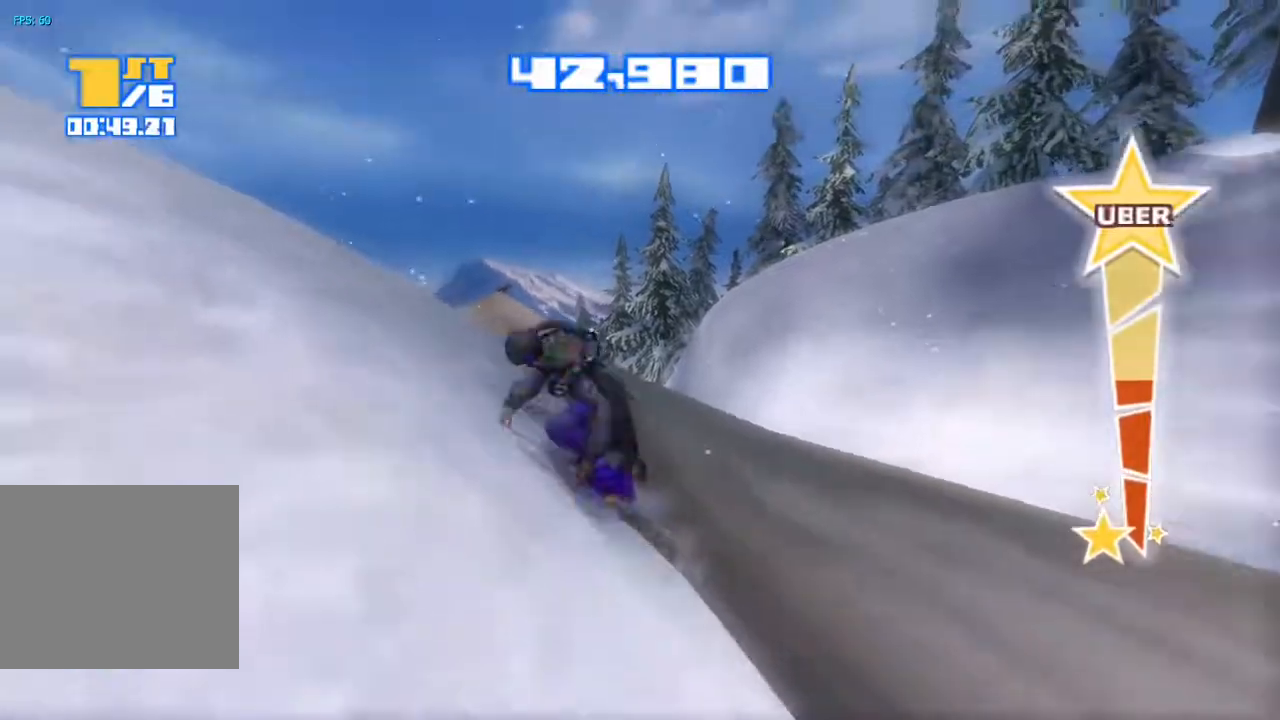
{"buttons": ["R2"], "left_stick": "center", "right_stick": "up-left"}
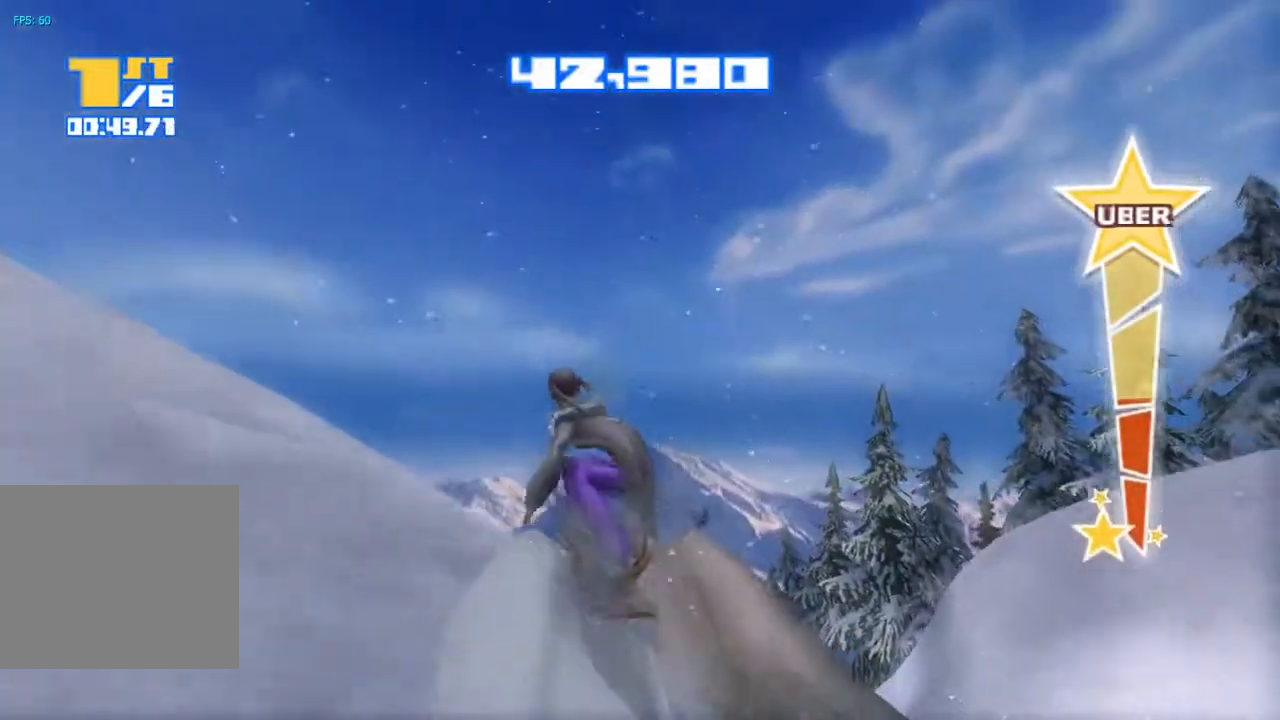
{"buttons": ["R2"], "left_stick": "center", "right_stick": "up-left", "events": []}
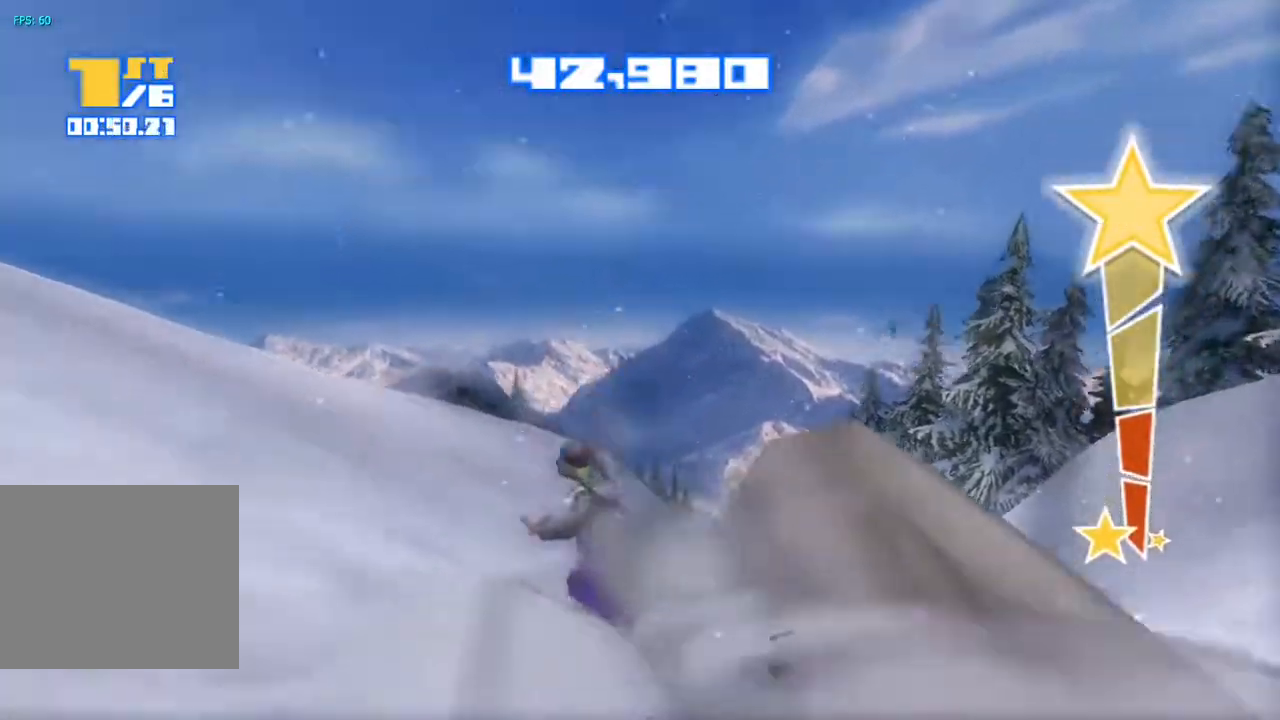
{"buttons": ["R2"], "left_stick": "center", "right_stick": "up-left", "events": []}
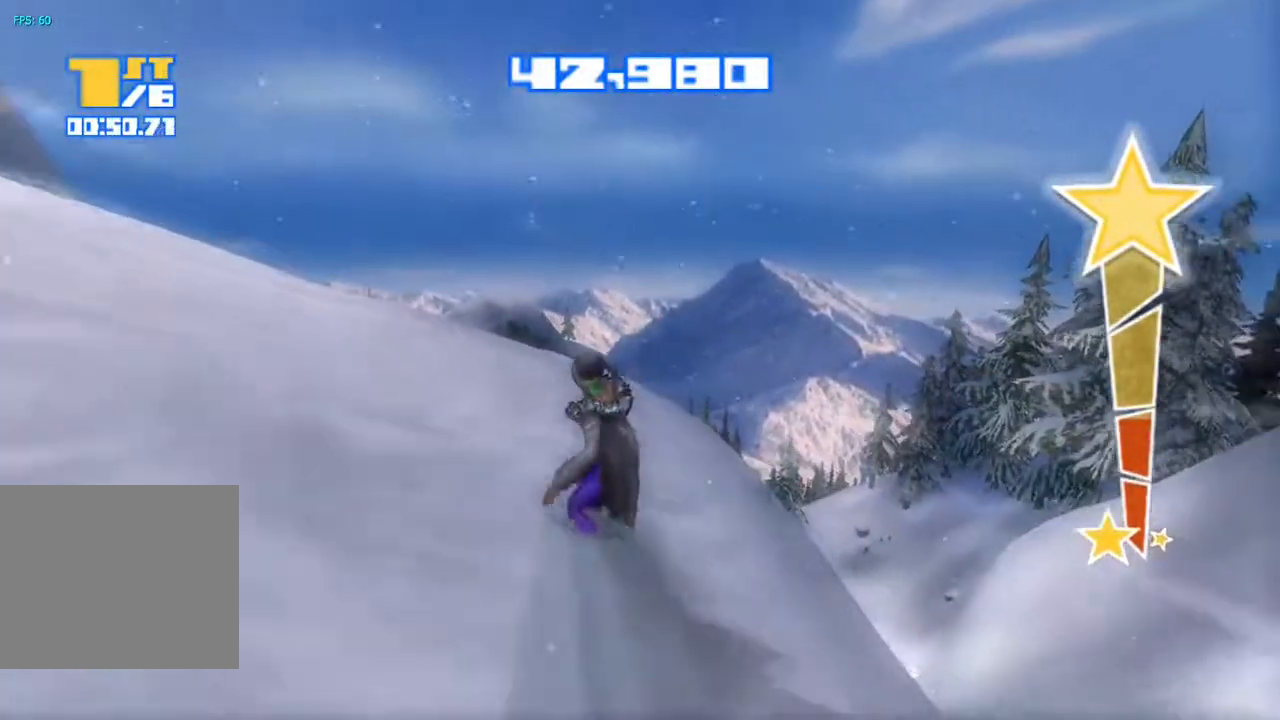
{"buttons": ["CROSS", "R2"], "left_stick": "center", "right_stick": "up", "events": [[133, "CROSS", "down"], [217, "right_stick", "up"]]}
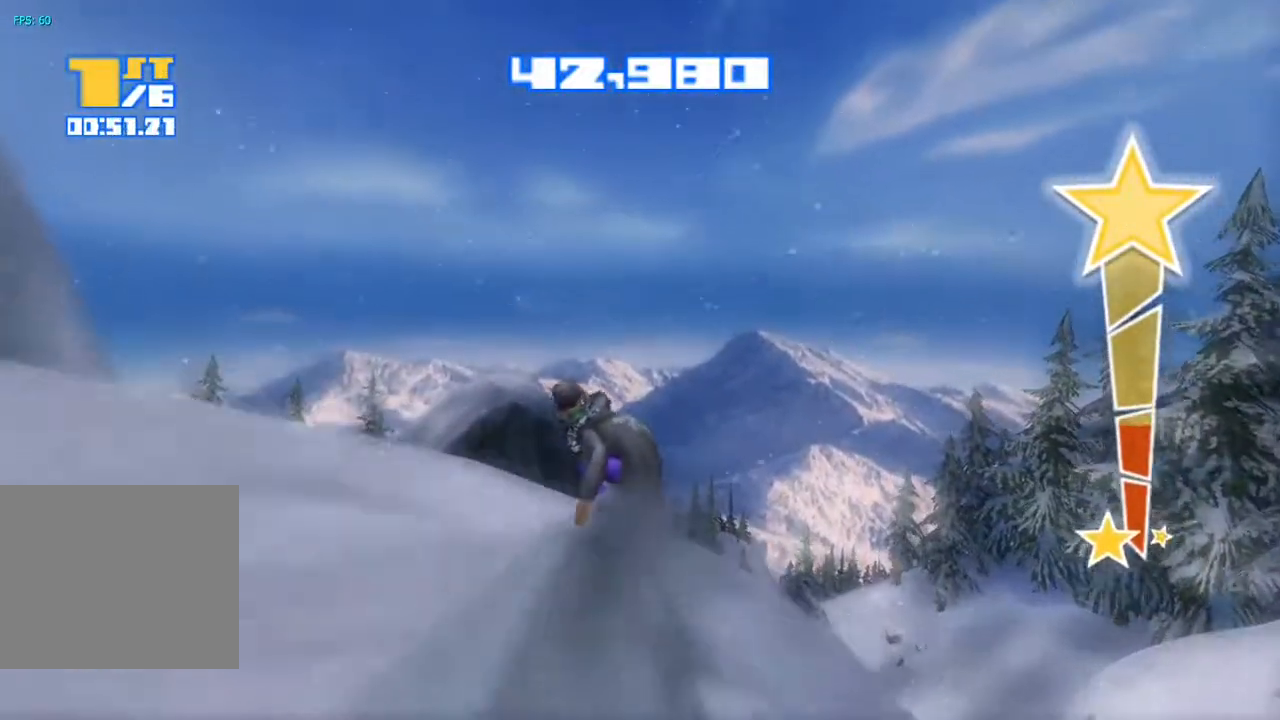
{"buttons": [], "left_stick": "center", "right_stick": "down-left", "events": [[50, "right_stick", "center"], [83, "CROSS", "up"], [100, "R2", "up"], [200, "right_stick", "down-left"], [217, "TRIANGLE", "down"], [350, "TRIANGLE", "up"], [433, "TRIANGLE", "down"], [500, "TRIANGLE", "up"]]}
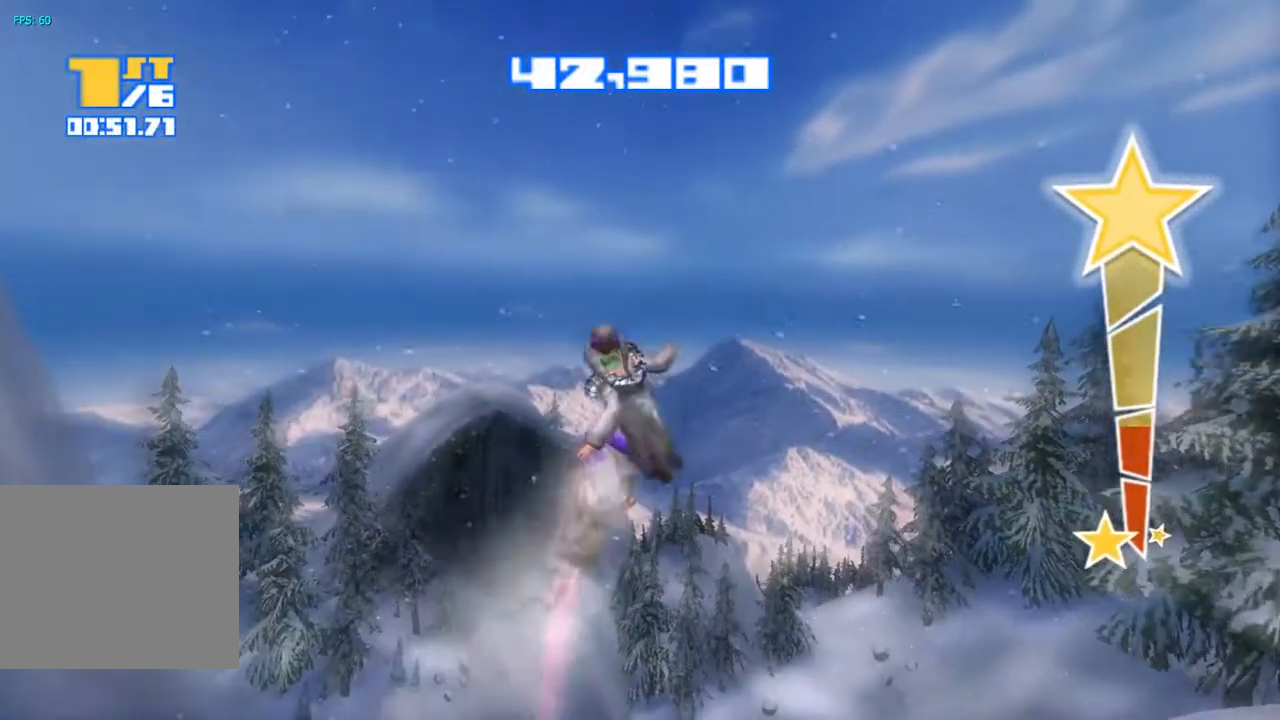
{"buttons": [], "left_stick": "center", "right_stick": "down-left", "events": [[83, "TRIANGLE", "down"], [150, "TRIANGLE", "up"], [233, "TRIANGLE", "down"], [283, "TRIANGLE", "up"], [367, "TRIANGLE", "down"], [433, "TRIANGLE", "up"]]}
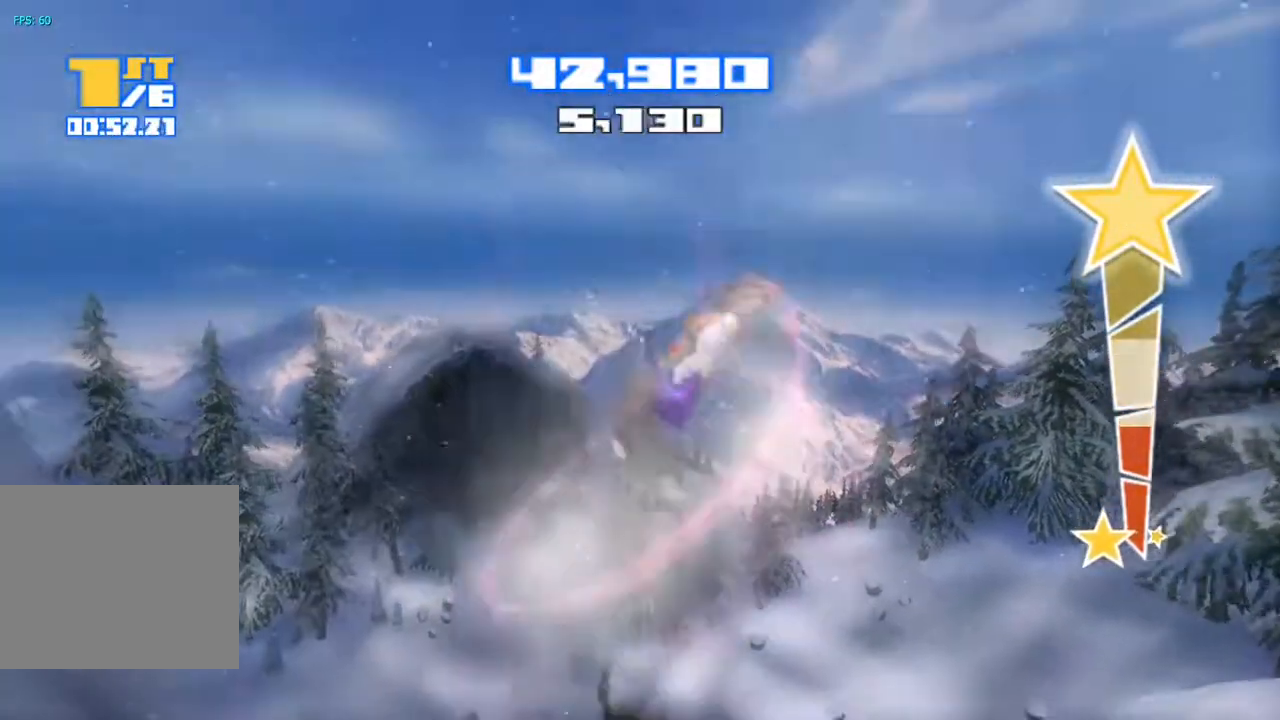
{"buttons": ["R2"], "left_stick": "center", "right_stick": "down-left", "events": [[17, "R2", "down"]]}
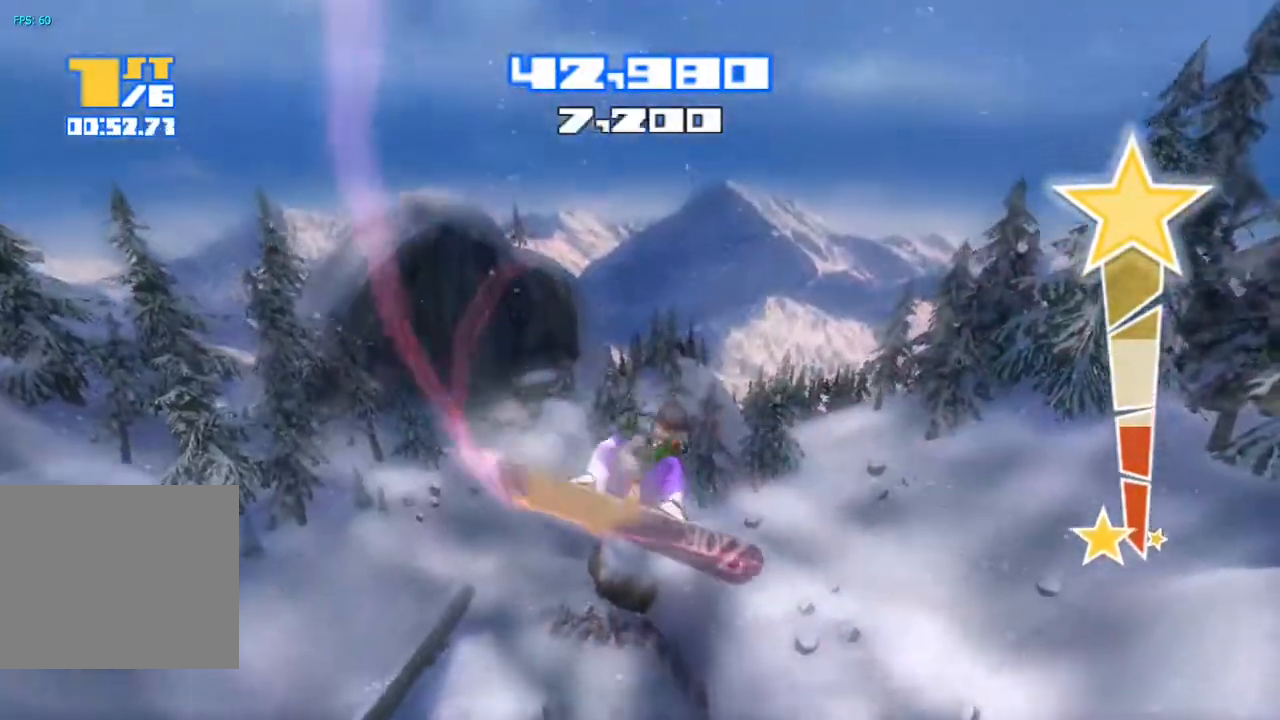
{"buttons": ["R2"], "left_stick": "center", "right_stick": "down-left", "events": []}
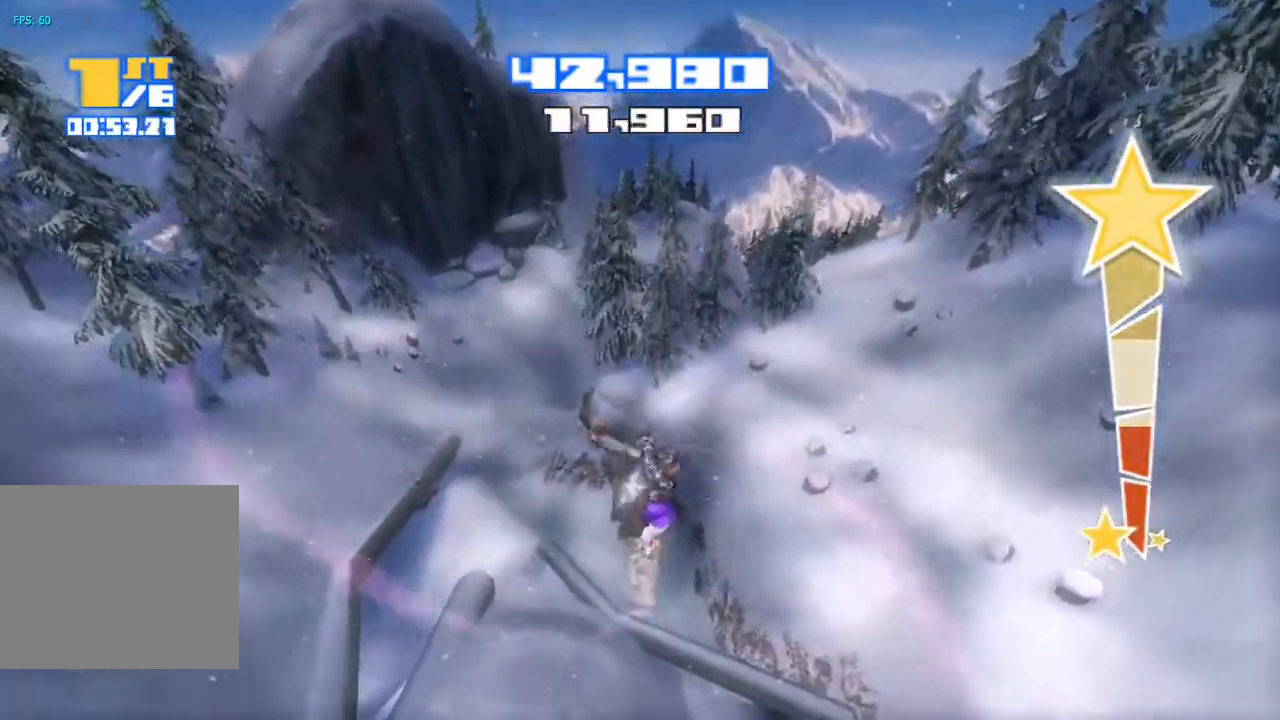
{"buttons": [], "left_stick": "center", "right_stick": "down-left", "events": [[150, "R2", "up"]]}
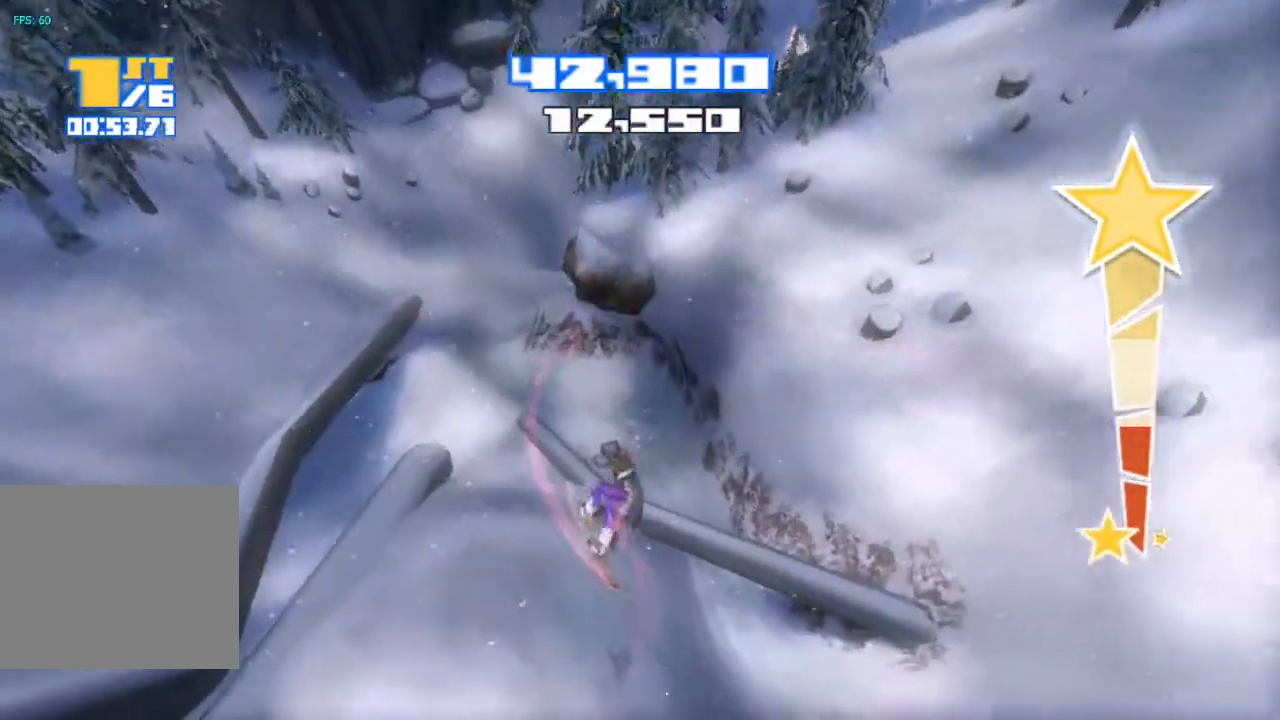
{"buttons": [], "left_stick": "center", "right_stick": "center", "events": [[100, "right_stick", "center"]]}
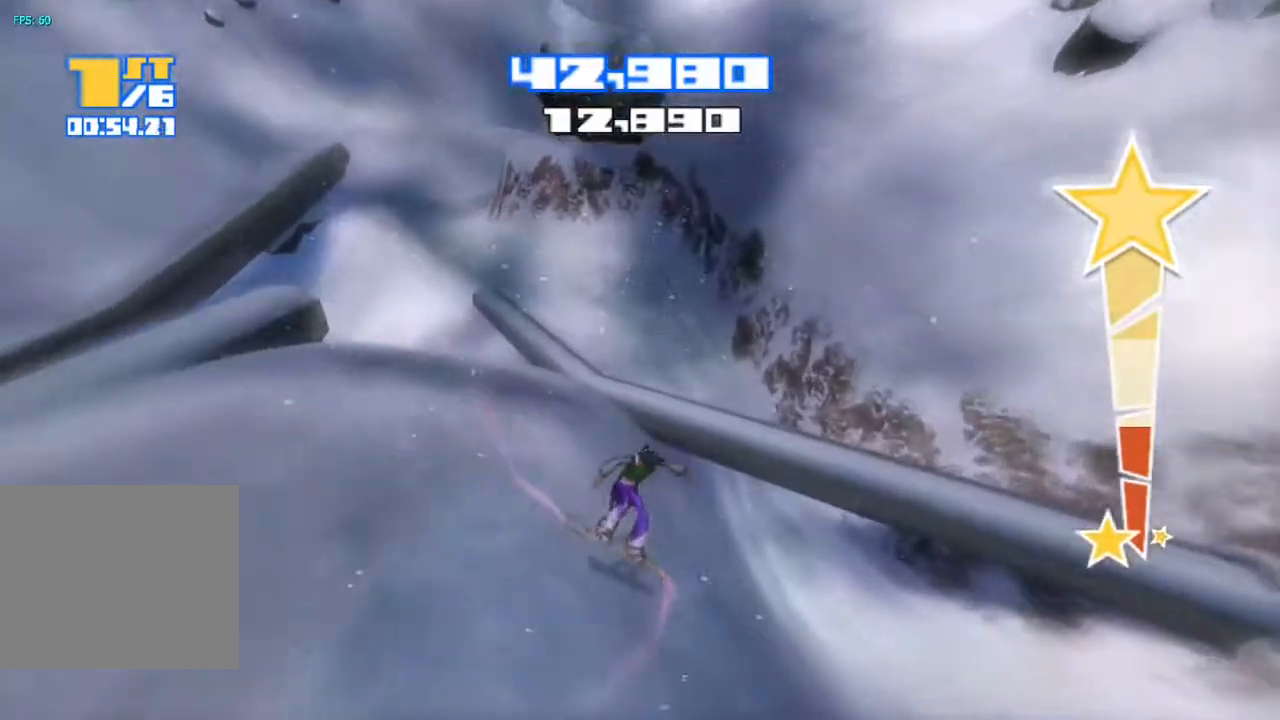
{"buttons": [], "left_stick": "center", "right_stick": "center", "events": [[33, "right_stick", "left"], [150, "right_stick", "down-left"], [367, "right_stick", "center"]]}
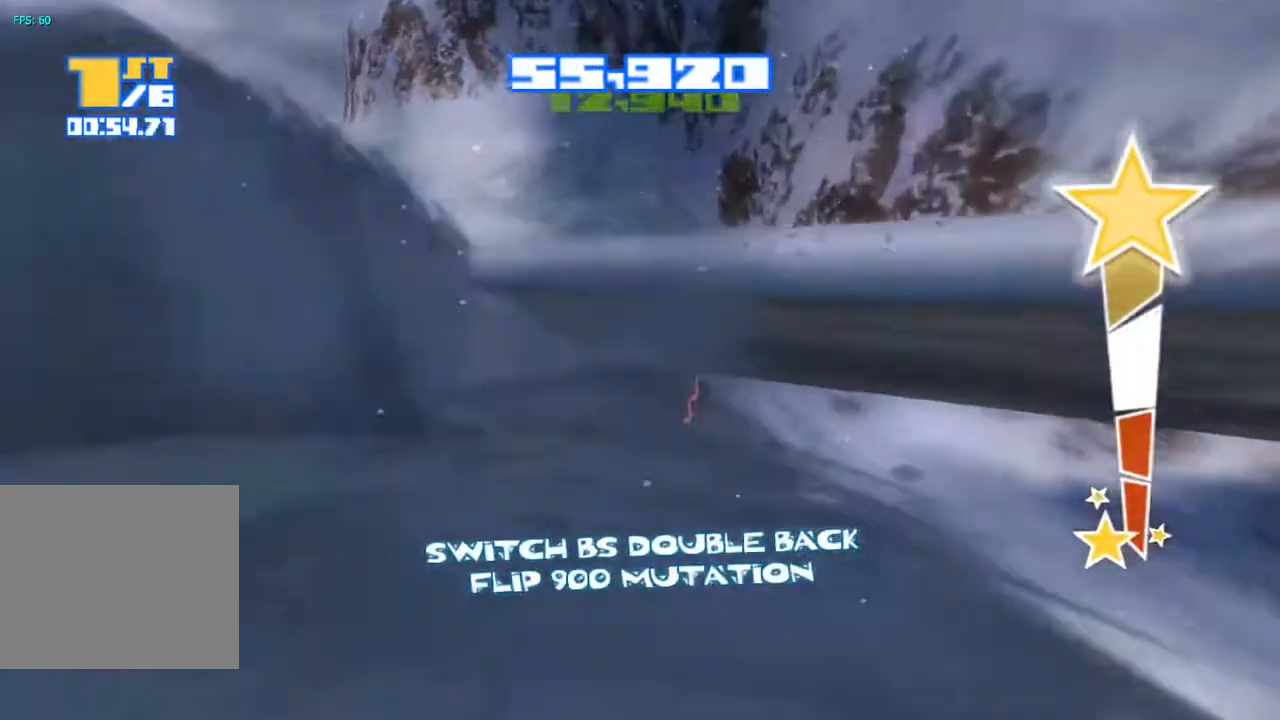
{"buttons": ["R2"], "left_stick": "center", "right_stick": "left", "events": [[117, "right_stick", "left"], [483, "R2", "down"]]}
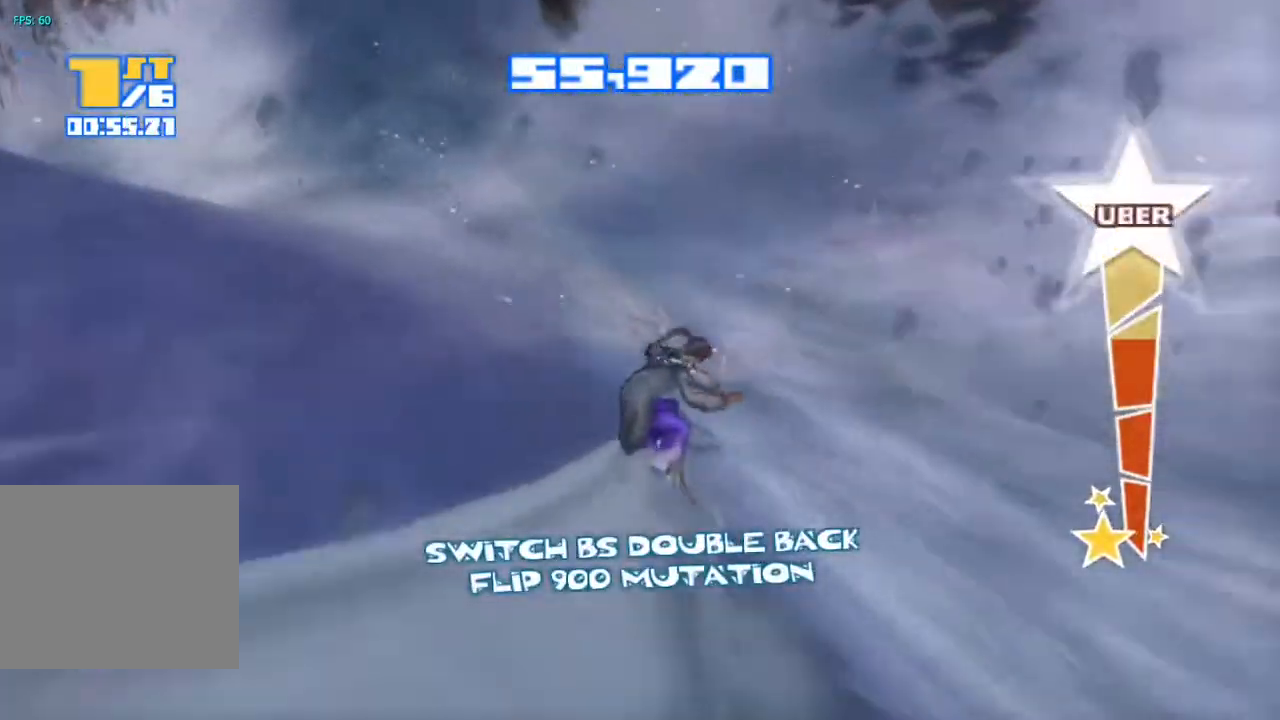
{"buttons": ["R2"], "left_stick": "center", "right_stick": "left", "events": []}
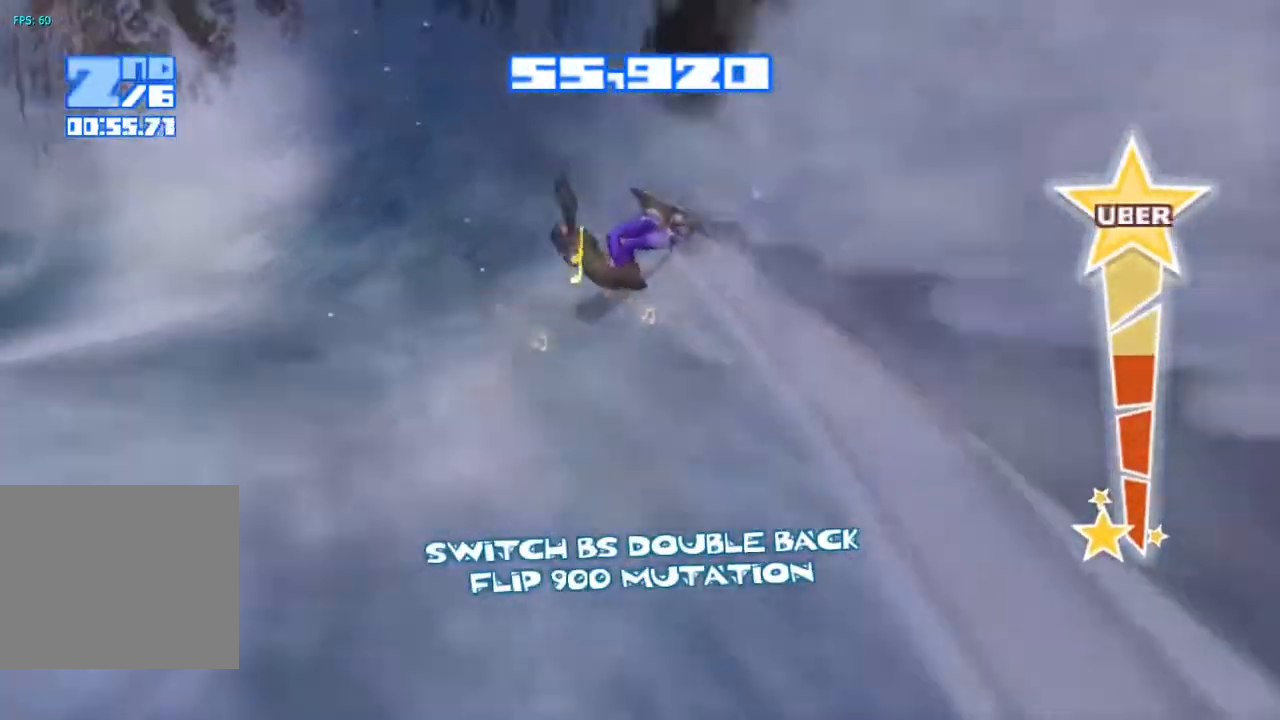
{"buttons": ["R2"], "left_stick": "center", "right_stick": "up-left", "events": [[500, "right_stick", "up-left"]]}
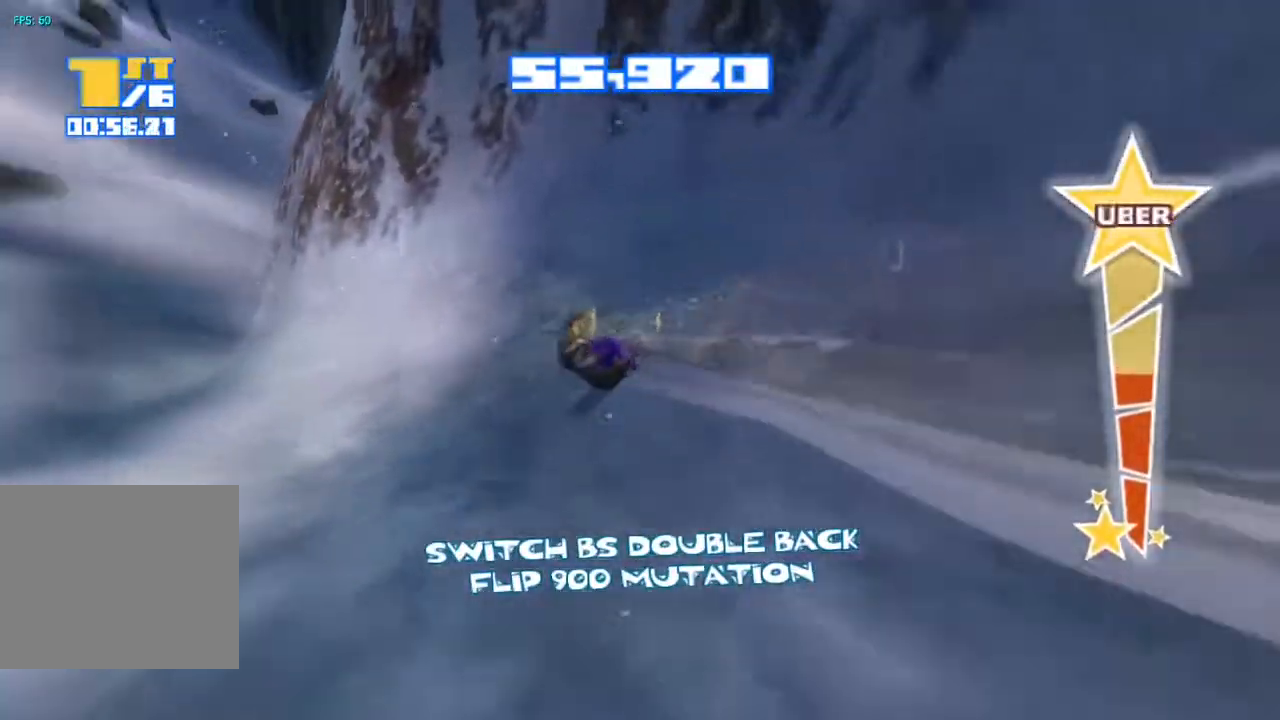
{"buttons": ["R2"], "left_stick": "center", "right_stick": "up", "events": [[400, "right_stick", "up"]]}
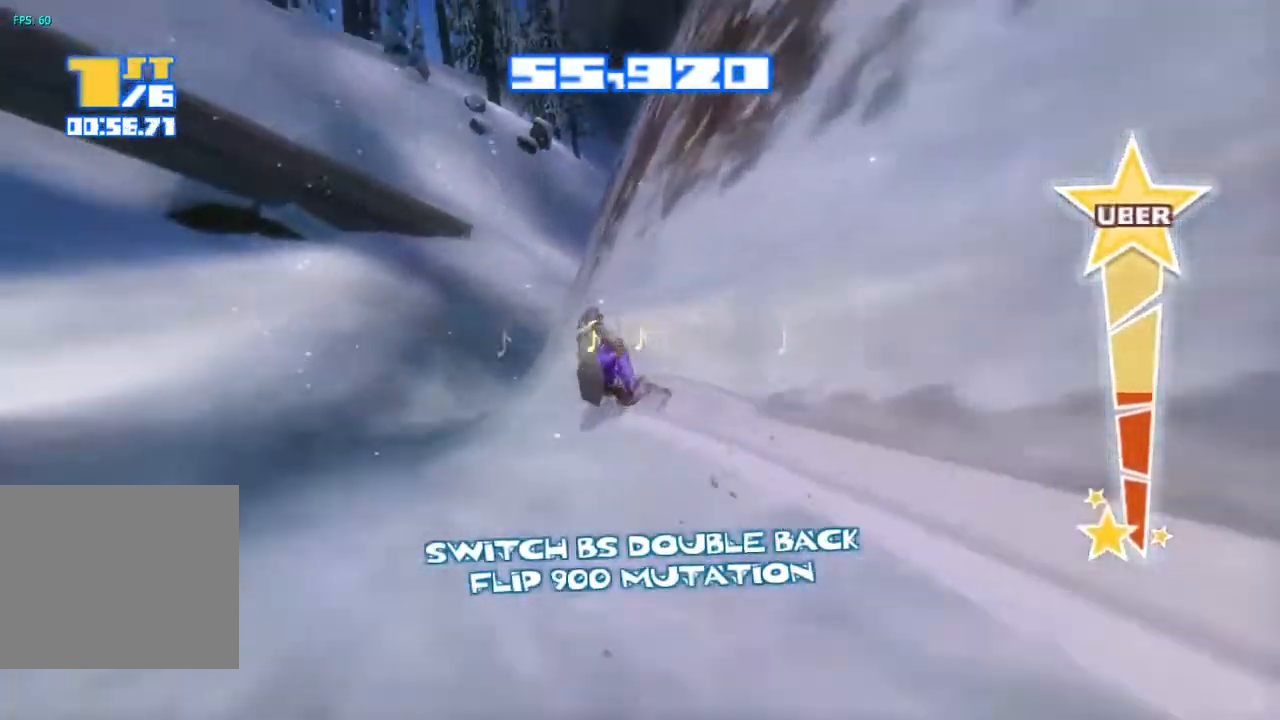
{"buttons": [], "left_stick": "center", "right_stick": "right", "events": [[33, "R2", "up"], [200, "right_stick", "right"]]}
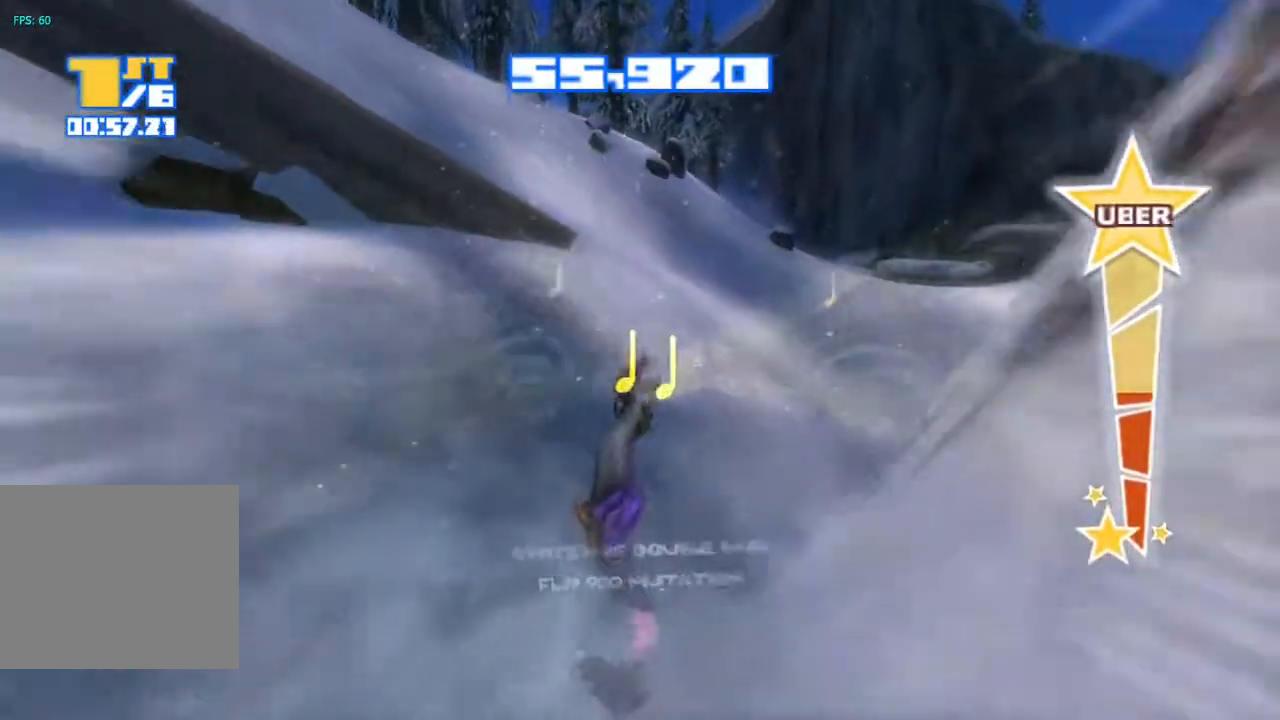
{"buttons": [], "left_stick": "center", "right_stick": "right", "events": []}